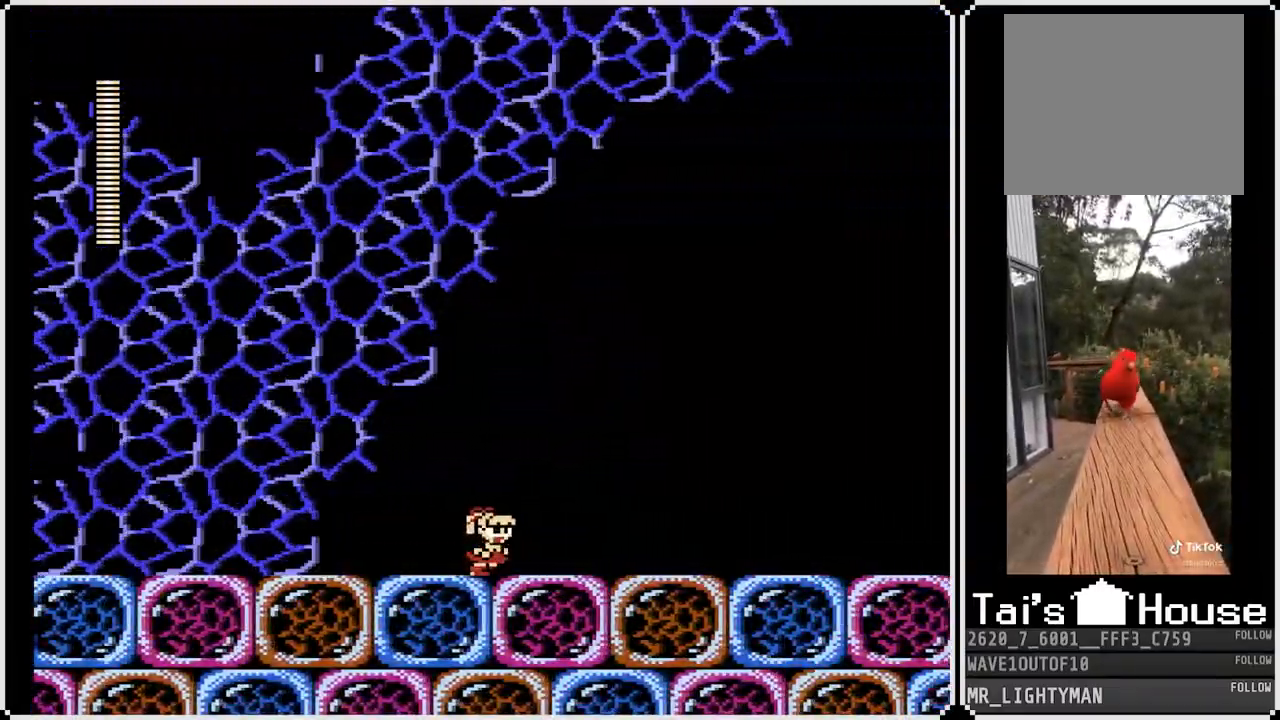
Gameplay with a controller (PlayStation layout); each line is a JSON object with the inputs held at the frame after it. "events" lists button and stick changes between this image and that frame as [ms after this image, input, new state], when the widget could be followed in between.
{"buttons": ["SQUARE", "DPAD_RIGHT"], "left_stick": "center", "right_stick": "center", "events": [[17, "CROSS", "down"], [183, "SQUARE", "down"], [267, "CROSS", "up"], [283, "SQUARE", "up"], [333, "CROSS", "down"], [333, "SQUARE", "down"], [367, "CROSS", "up"], [400, "SQUARE", "up"], [417, "SQUARE", "down"]]}
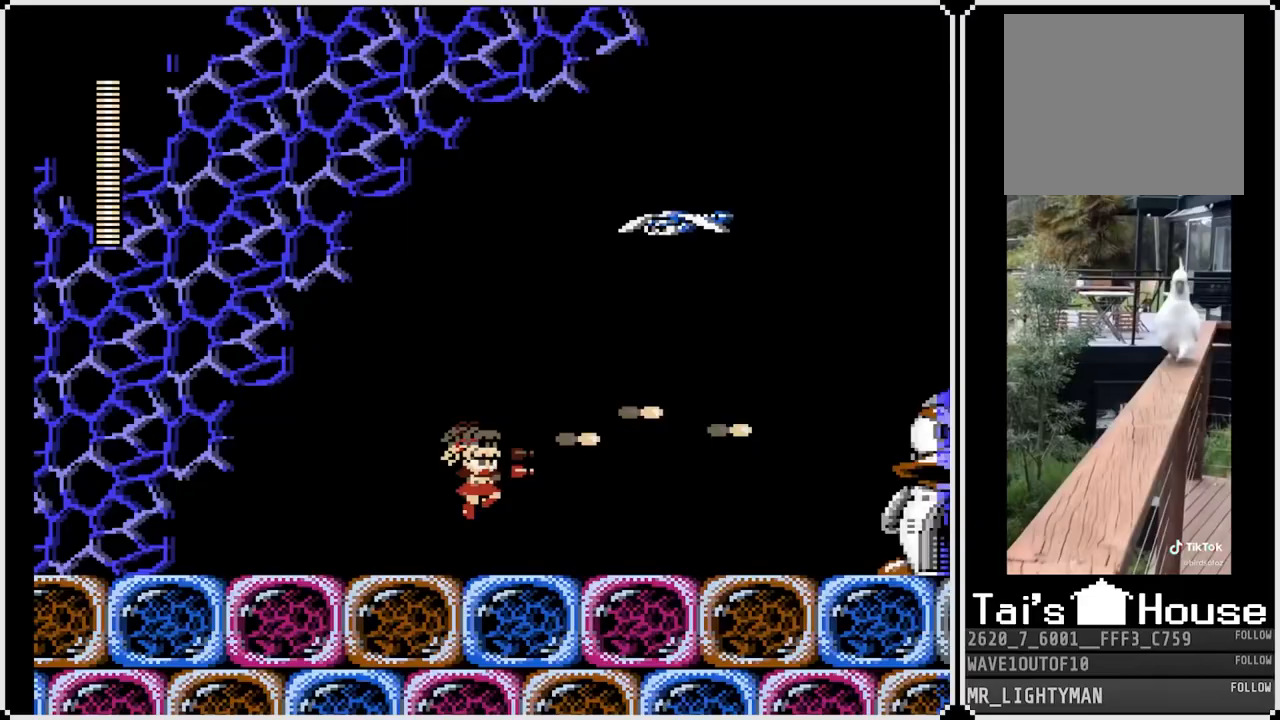
{"buttons": ["SQUARE"], "left_stick": "center", "right_stick": "center", "events": [[17, "SQUARE", "up"], [217, "CROSS", "down"], [317, "DPAD_RIGHT", "up"], [383, "SQUARE", "down"], [433, "CROSS", "up"], [450, "SQUARE", "up"], [500, "SQUARE", "down"]]}
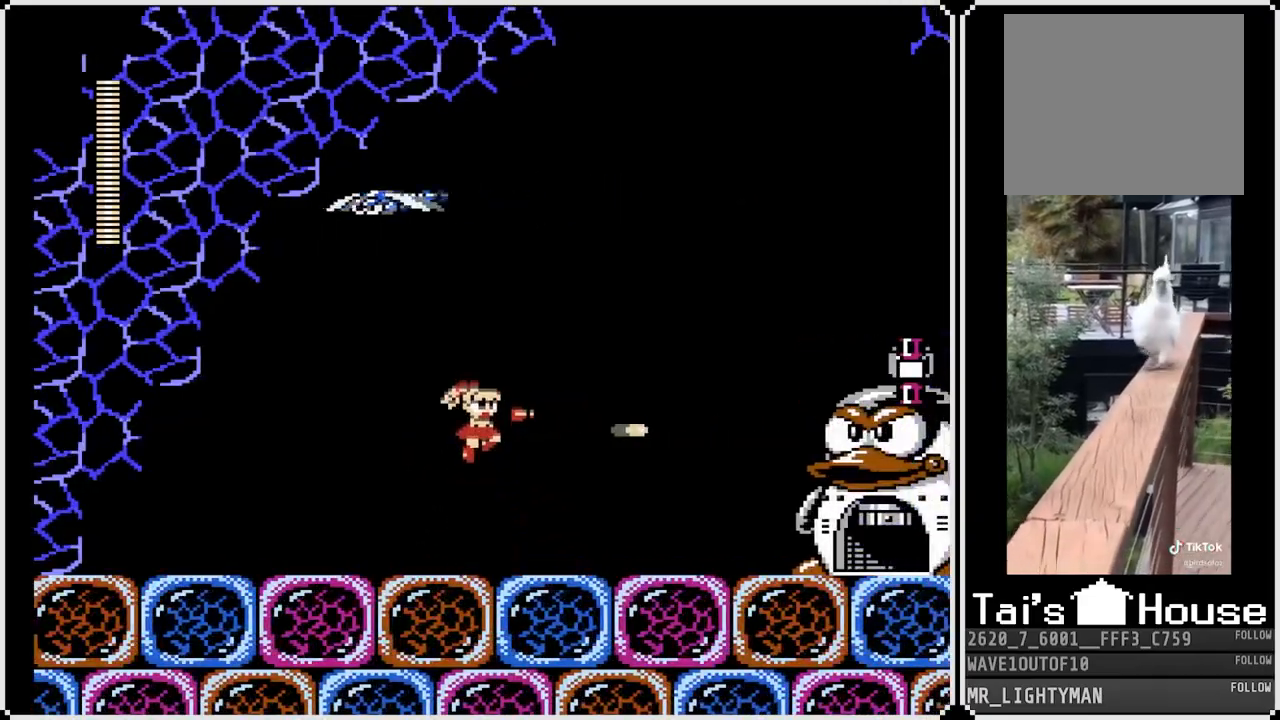
{"buttons": ["CROSS", "DPAD_RIGHT"], "left_stick": "center", "right_stick": "center", "events": [[83, "SQUARE", "up"], [100, "SQUARE", "down"], [200, "SQUARE", "up"], [383, "CROSS", "down"], [483, "DPAD_RIGHT", "down"]]}
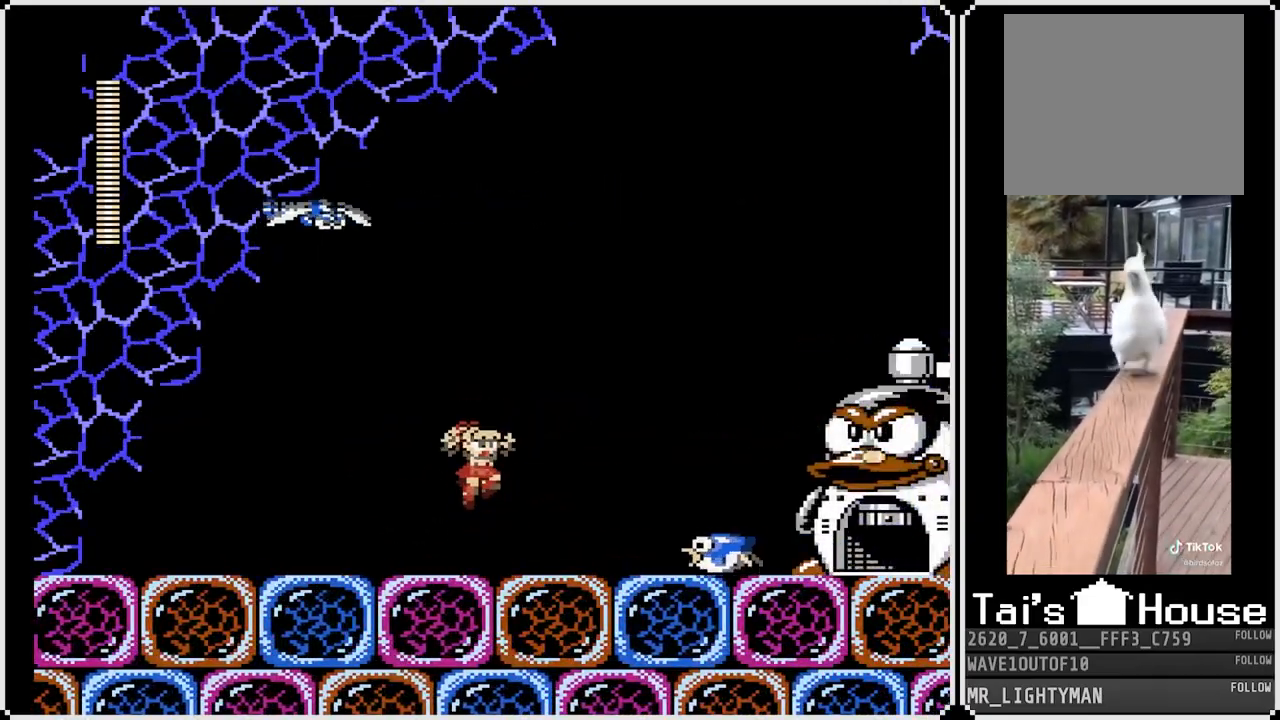
{"buttons": ["DPAD_RIGHT"], "left_stick": "center", "right_stick": "center", "events": [[50, "SQUARE", "down"], [150, "CROSS", "up"], [167, "SQUARE", "up"], [217, "CROSS", "down"], [217, "SQUARE", "down"], [250, "CROSS", "up"], [283, "SQUARE", "up"], [317, "SQUARE", "down"], [400, "SQUARE", "up"]]}
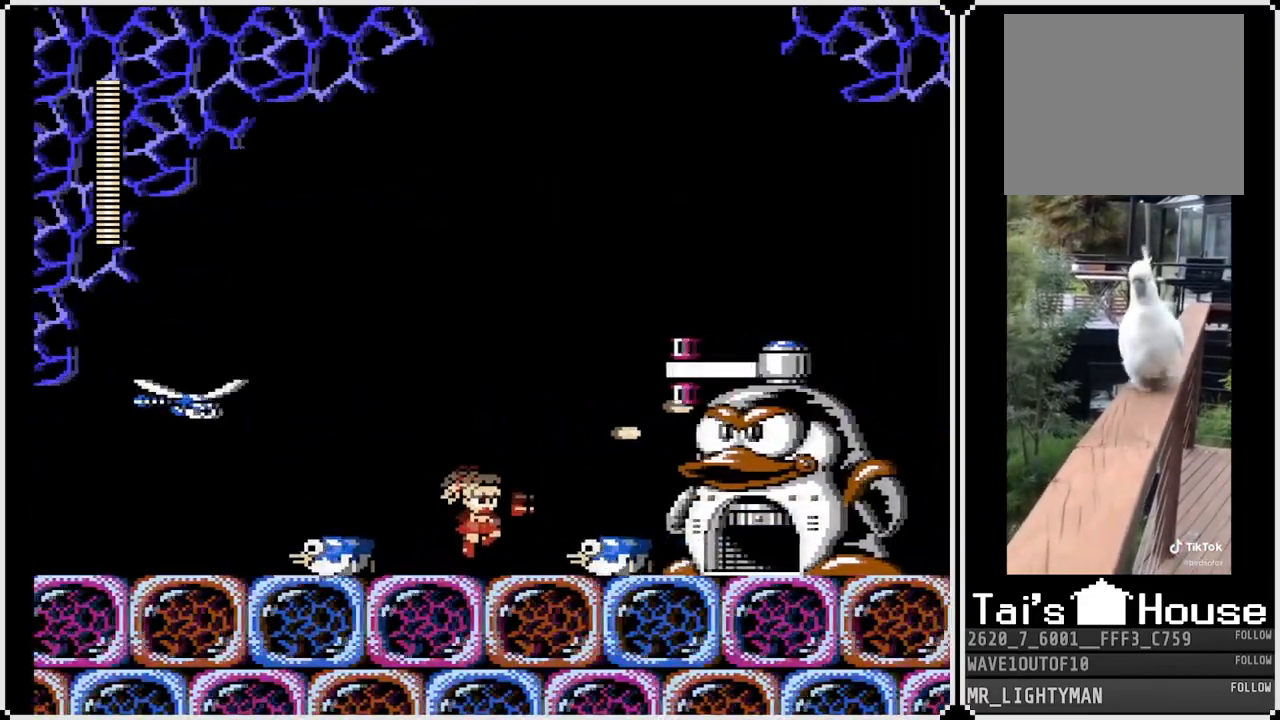
{"buttons": [], "left_stick": "center", "right_stick": "center", "events": [[83, "CROSS", "down"], [83, "DPAD_RIGHT", "up"], [217, "SQUARE", "down"], [333, "CROSS", "up"], [367, "SQUARE", "up"]]}
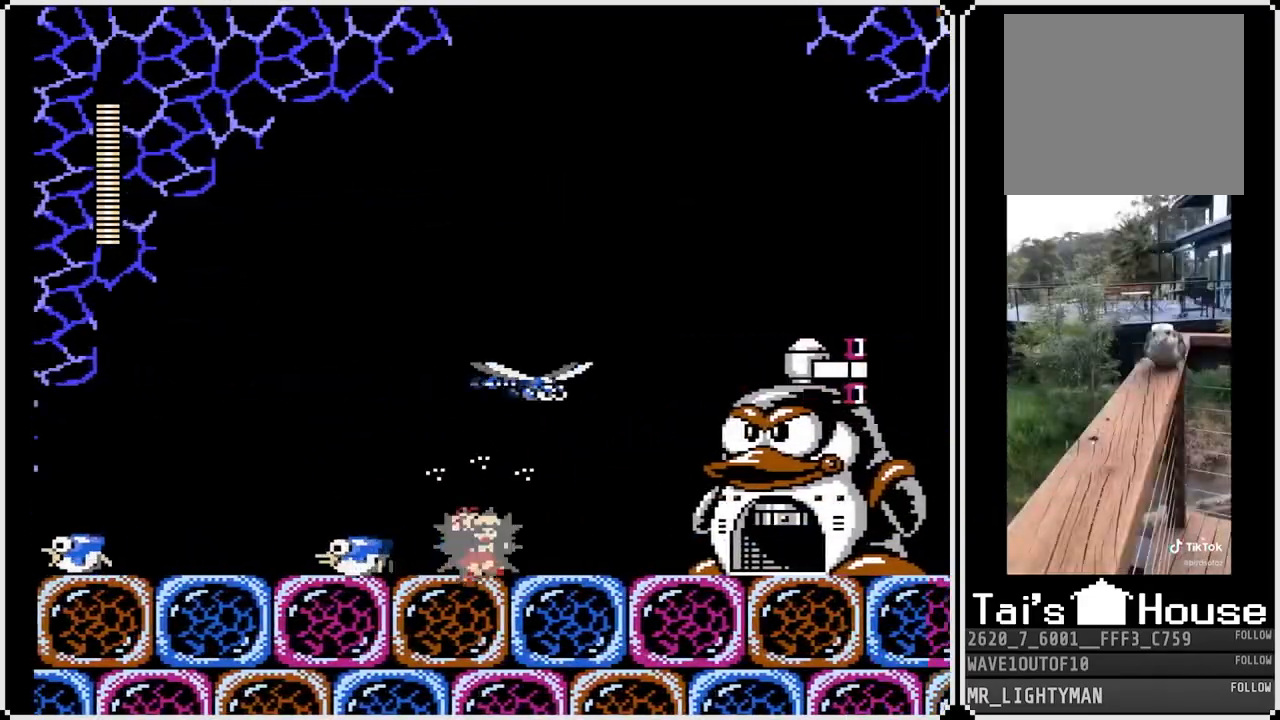
{"buttons": ["SQUARE"], "left_stick": "center", "right_stick": "center", "events": [[100, "CROSS", "down"], [267, "SQUARE", "down"], [283, "DPAD_RIGHT", "down"], [367, "CROSS", "up"], [367, "DPAD_RIGHT", "up"], [383, "SQUARE", "up"], [500, "SQUARE", "down"]]}
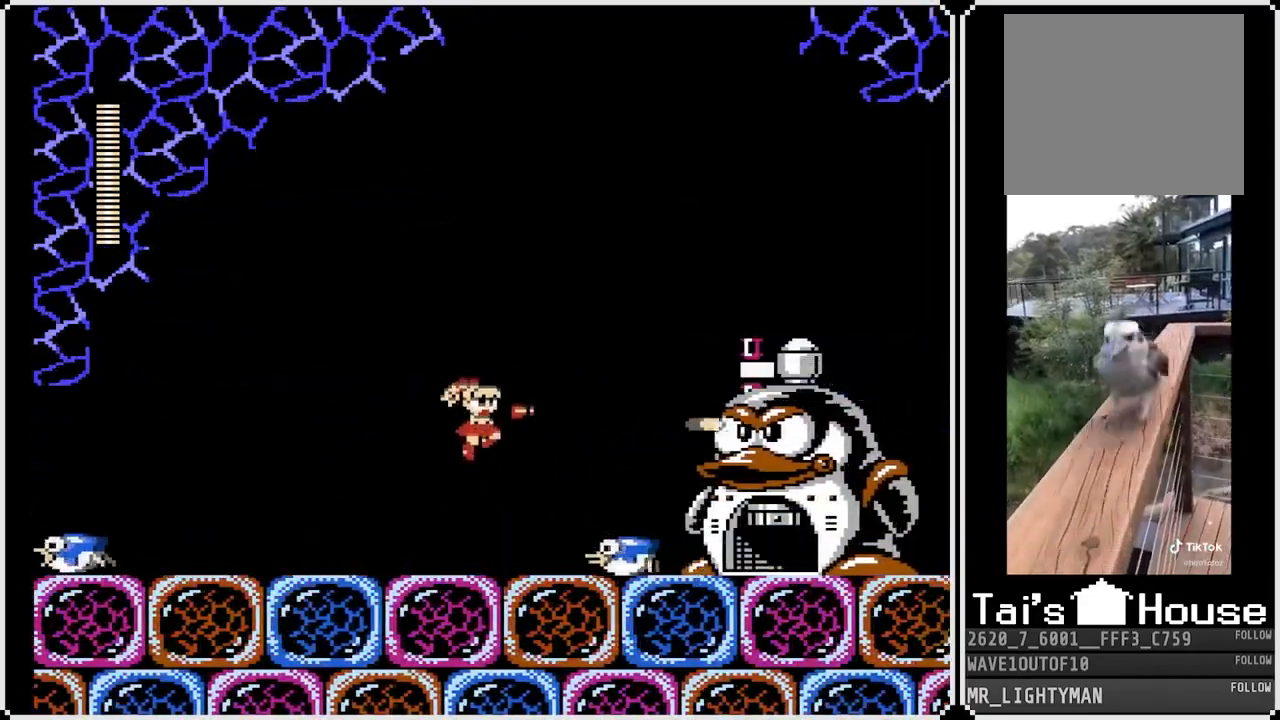
{"buttons": [], "left_stick": "center", "right_stick": "center", "events": [[100, "SQUARE", "up"], [267, "SQUARE", "down"], [367, "SQUARE", "up"]]}
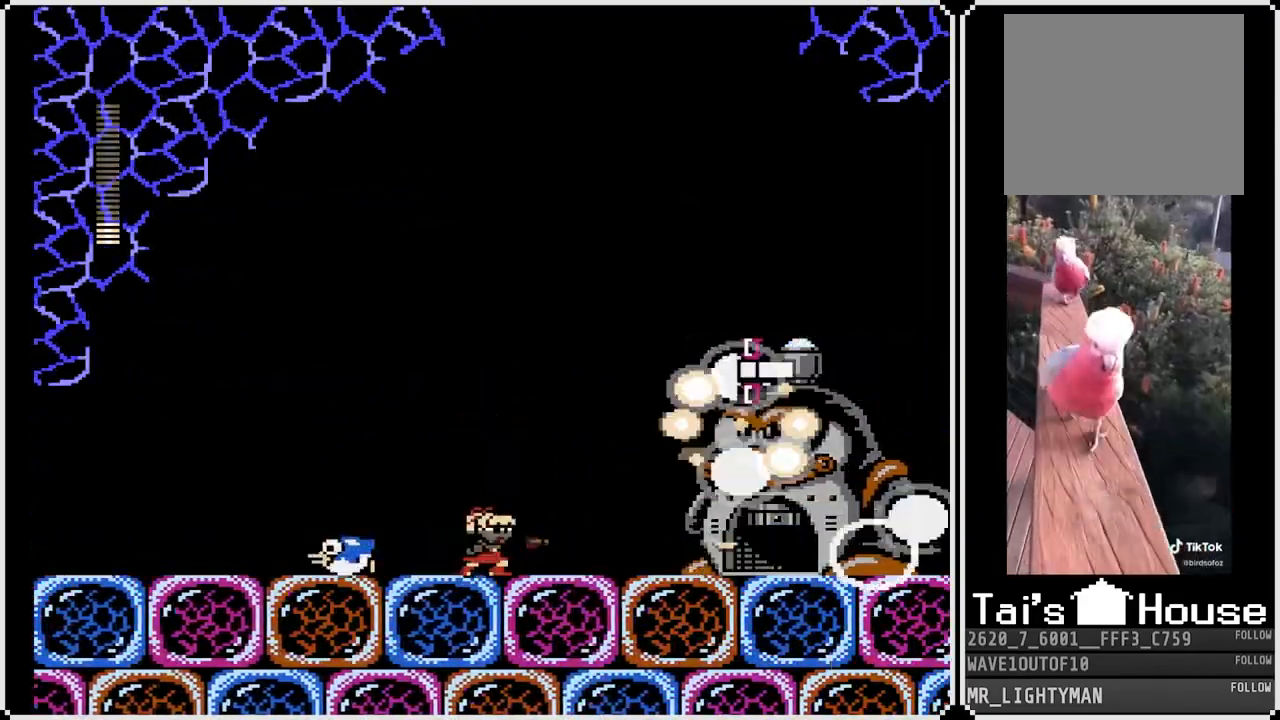
{"buttons": ["DPAD_RIGHT"], "left_stick": "center", "right_stick": "center", "events": [[267, "DPAD_RIGHT", "down"]]}
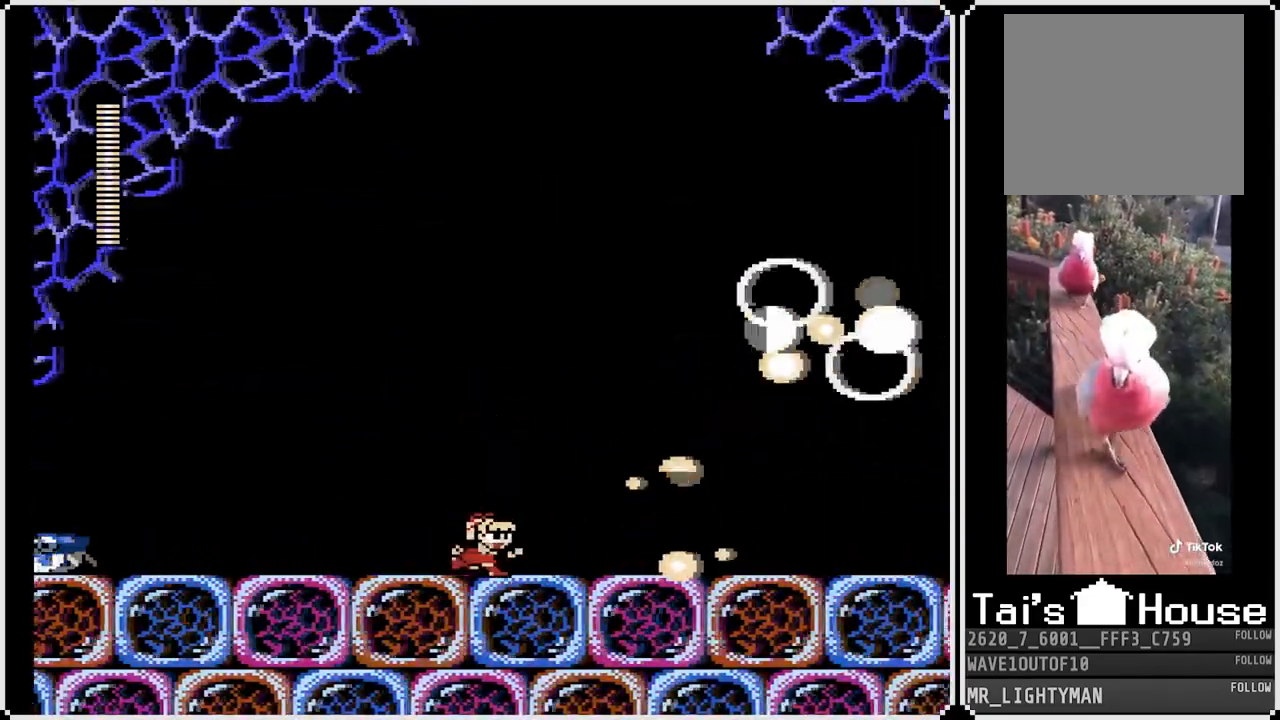
{"buttons": ["CROSS", "DPAD_DOWN", "DPAD_RIGHT"], "left_stick": "center", "right_stick": "center", "events": [[17, "DPAD_DOWN", "down"], [67, "CROSS", "down"], [267, "CROSS", "up"], [467, "CROSS", "down"]]}
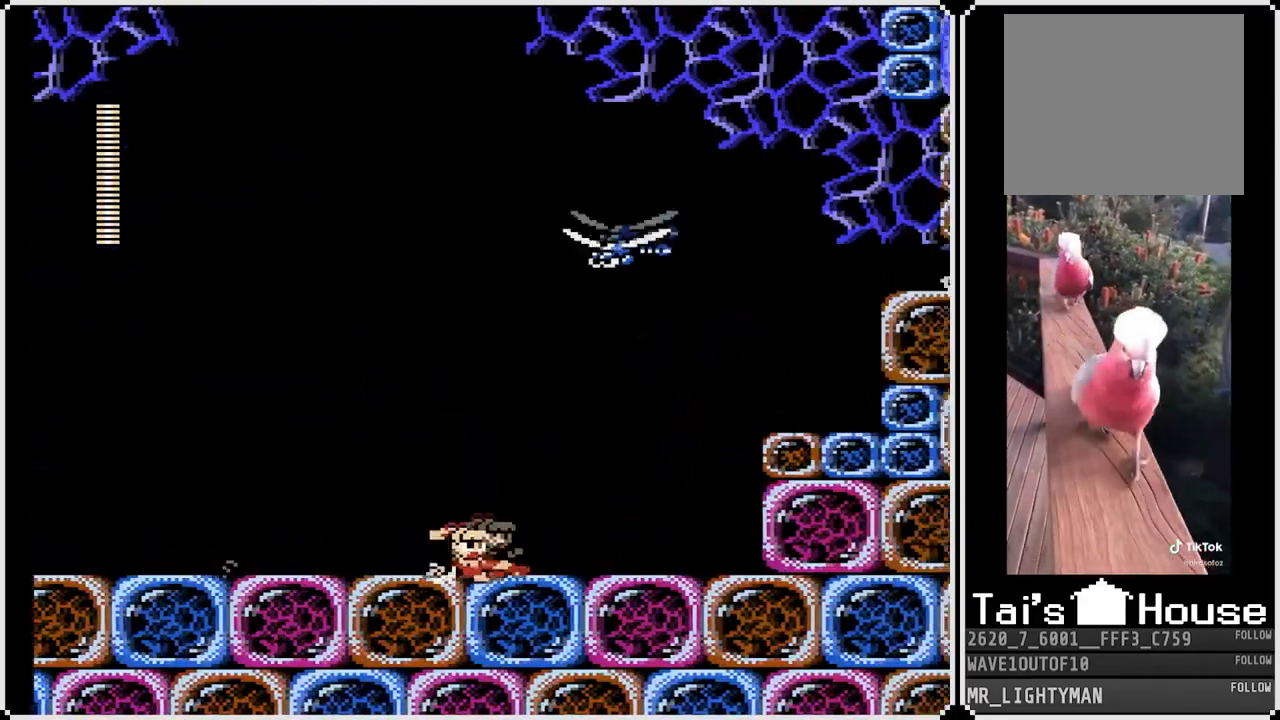
{"buttons": ["CROSS", "DPAD_RIGHT"], "left_stick": "center", "right_stick": "center", "events": [[217, "CROSS", "up"], [217, "DPAD_DOWN", "up"], [367, "CROSS", "down"]]}
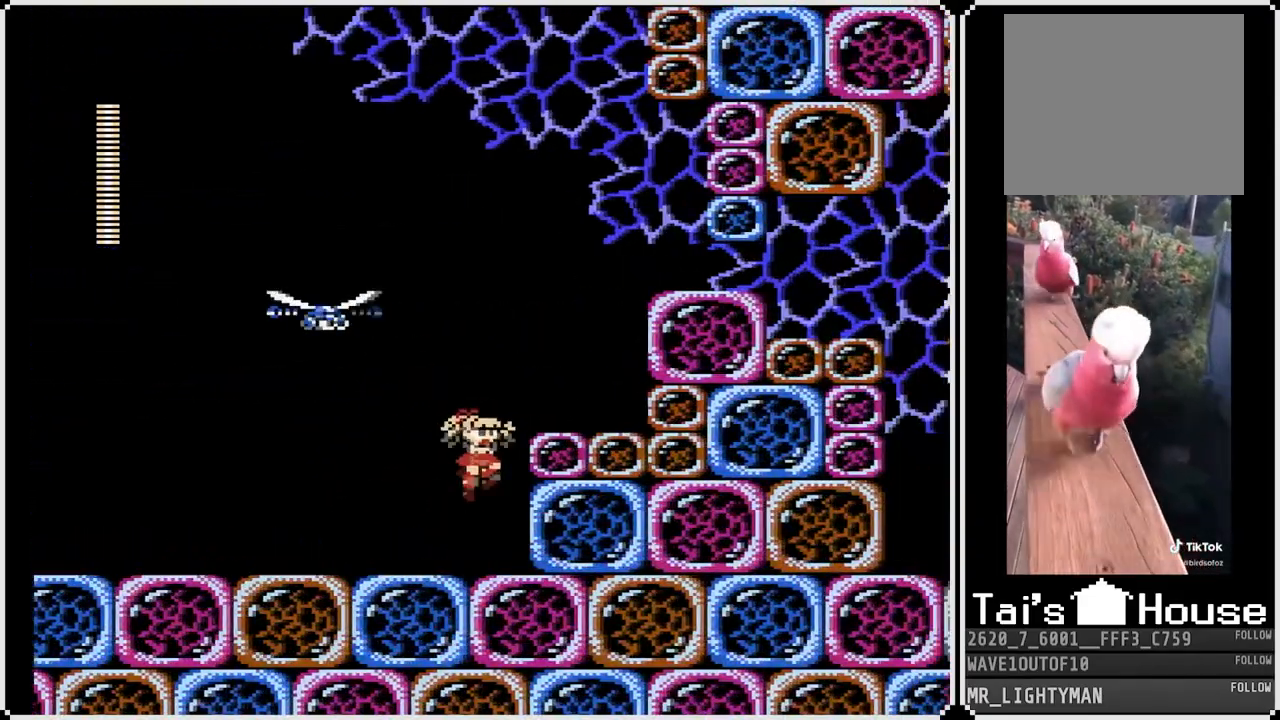
{"buttons": ["CROSS", "DPAD_RIGHT"], "left_stick": "center", "right_stick": "center", "events": [[217, "CROSS", "up"], [367, "CROSS", "down"]]}
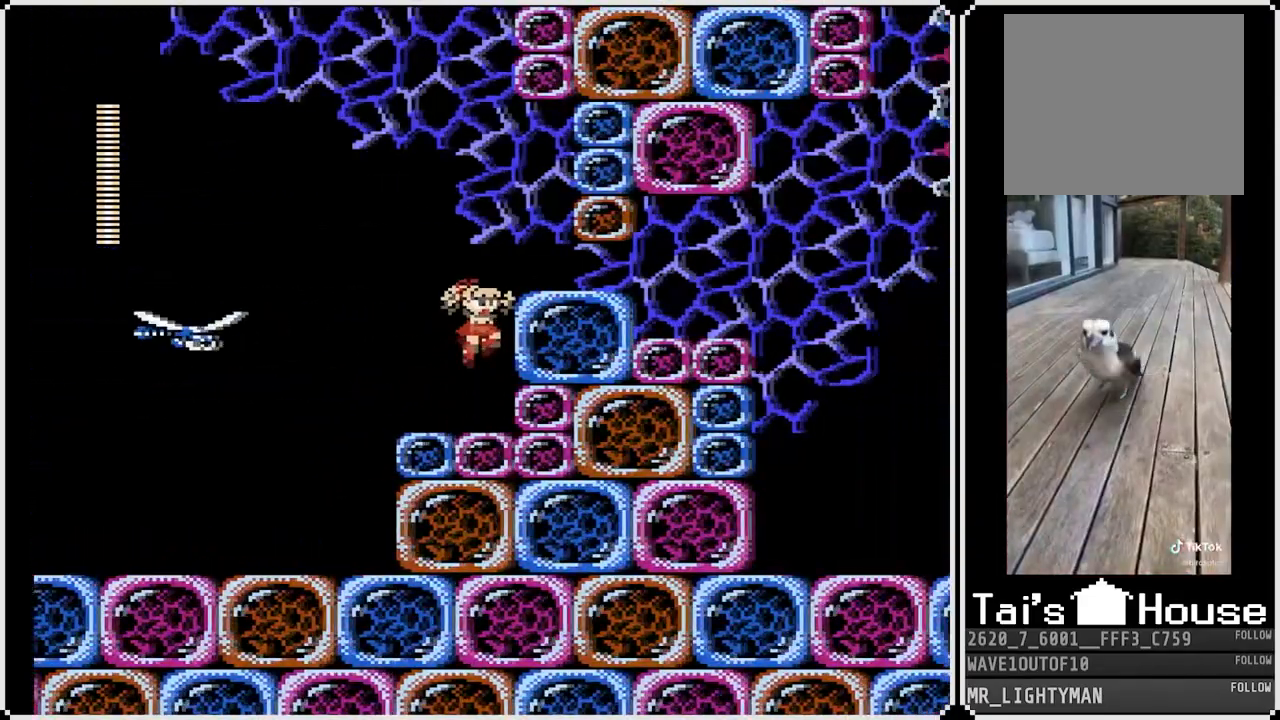
{"buttons": ["CROSS"], "left_stick": "center", "right_stick": "center", "events": [[233, "CROSS", "up"], [333, "CROSS", "down"], [417, "DPAD_RIGHT", "up"]]}
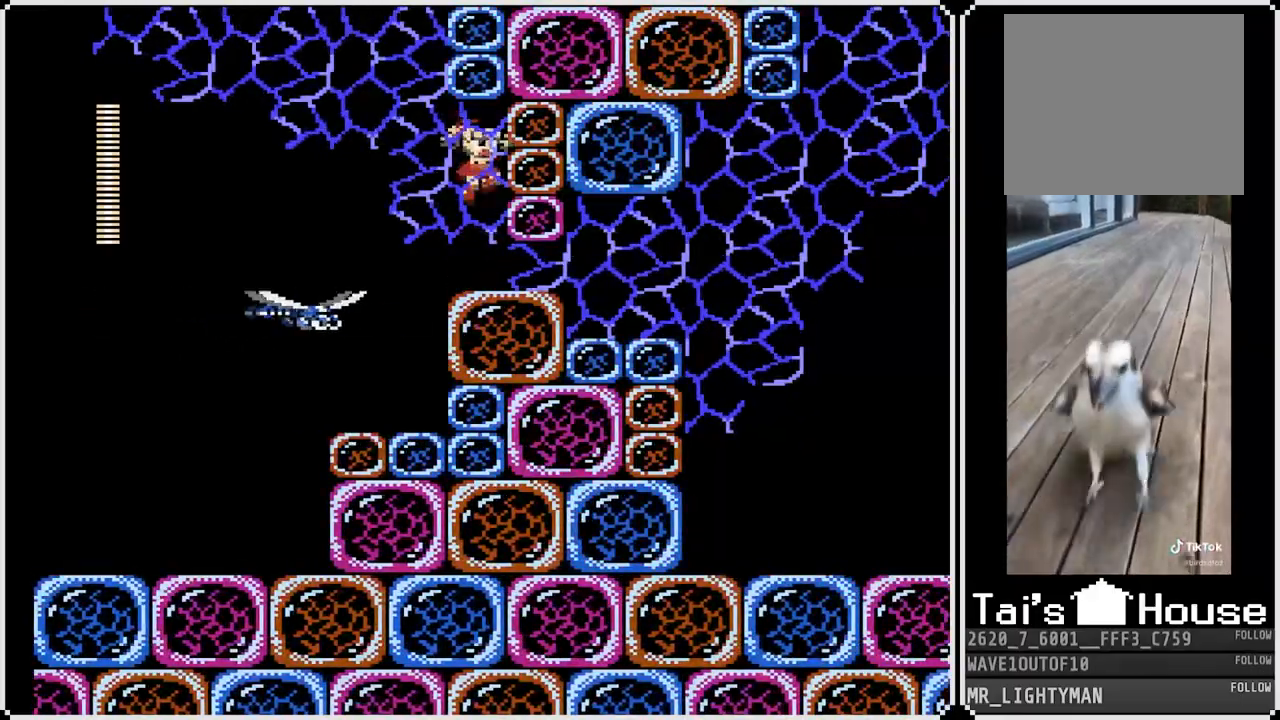
{"buttons": ["CROSS", "DPAD_DOWN", "DPAD_RIGHT"], "left_stick": "center", "right_stick": "center", "events": [[117, "CROSS", "up"], [283, "DPAD_RIGHT", "down"], [300, "DPAD_DOWN", "down"], [383, "CROSS", "down"]]}
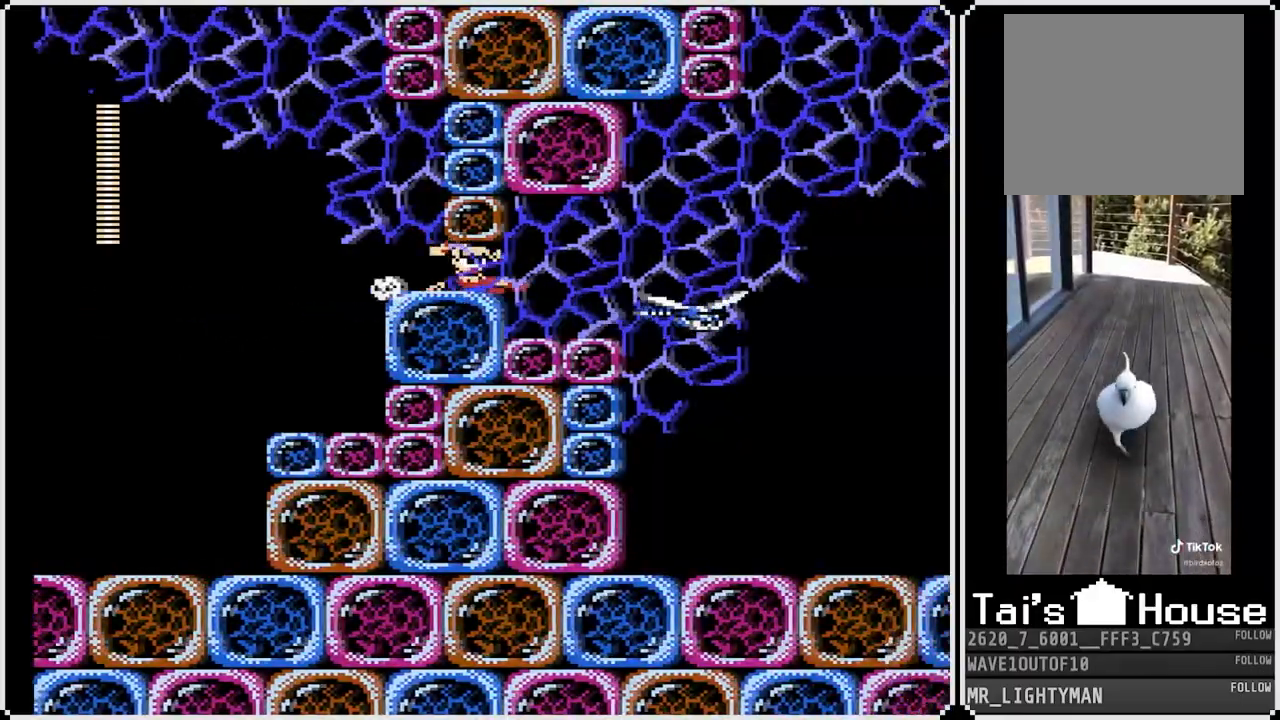
{"buttons": ["CROSS", "DPAD_DOWN", "DPAD_RIGHT"], "left_stick": "center", "right_stick": "center", "events": [[50, "CROSS", "up"], [333, "CROSS", "down"]]}
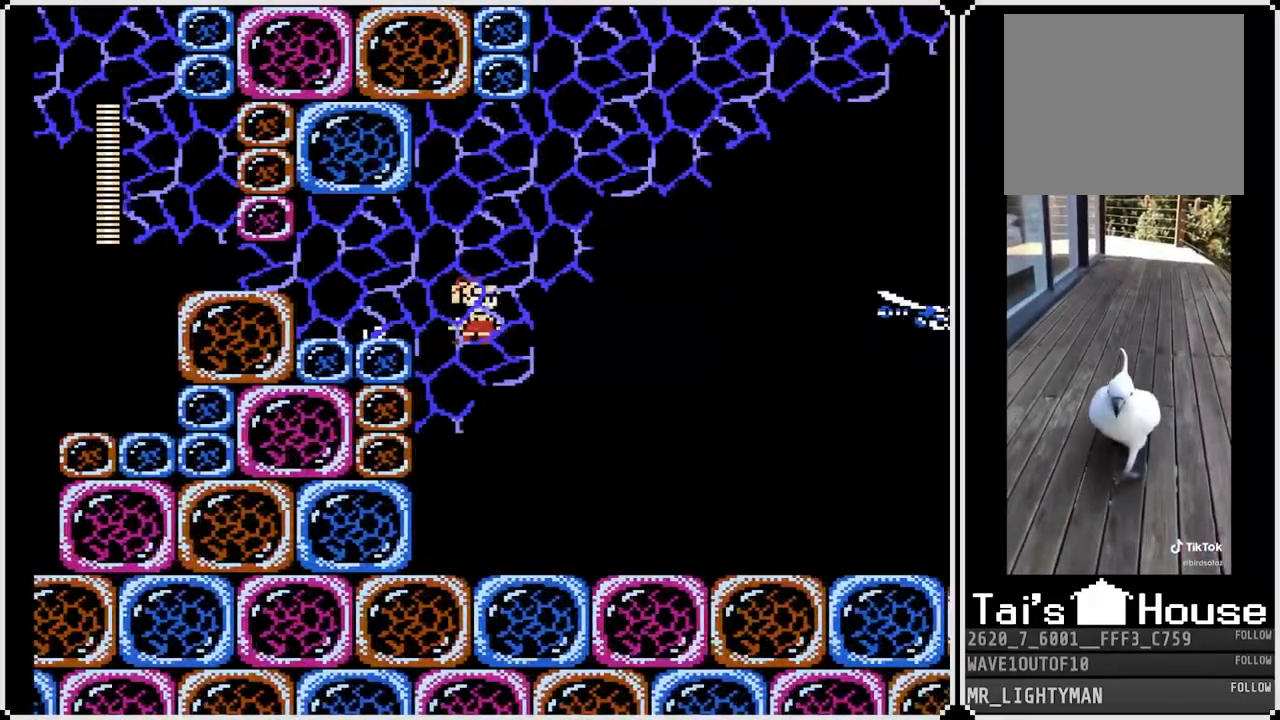
{"buttons": ["CROSS"], "left_stick": "center", "right_stick": "center", "events": [[100, "CROSS", "up"], [200, "DPAD_DOWN", "up"], [433, "DPAD_RIGHT", "up"], [450, "CROSS", "down"]]}
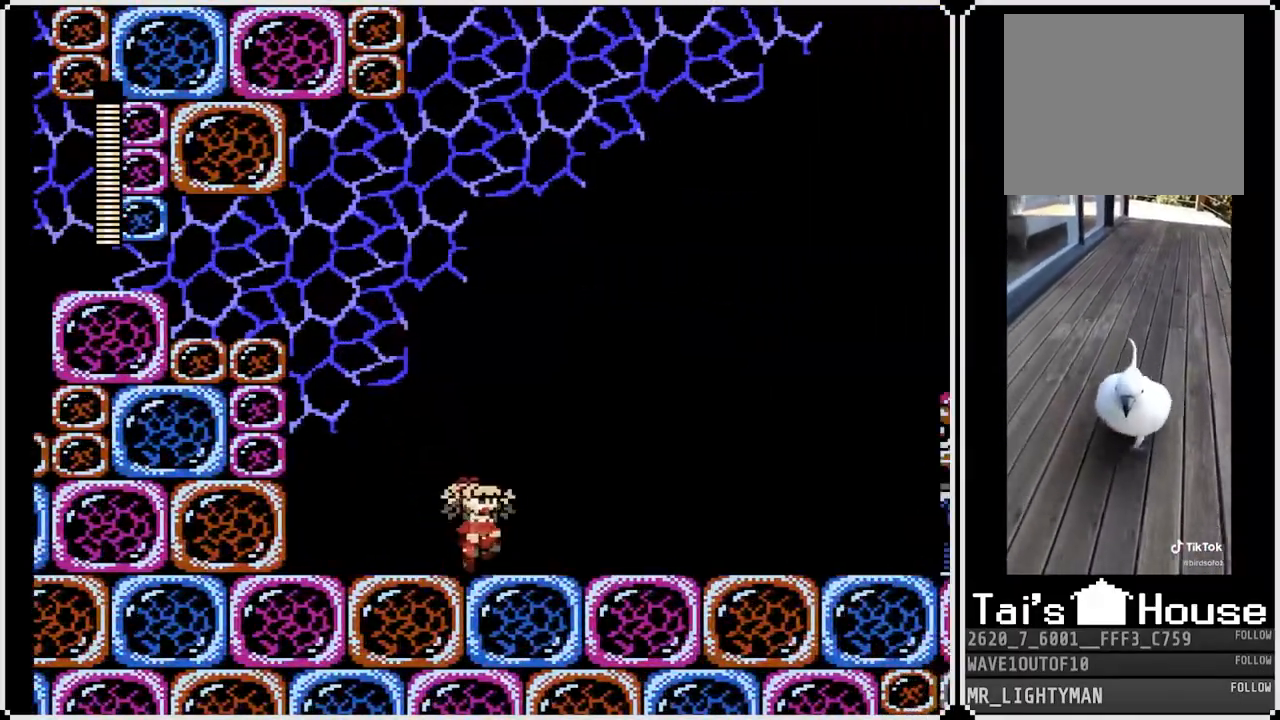
{"buttons": [], "left_stick": "center", "right_stick": "center", "events": [[117, "DPAD_RIGHT", "down"], [133, "SQUARE", "down"], [183, "CROSS", "up"], [233, "SQUARE", "up"], [267, "SQUARE", "down"], [300, "DPAD_RIGHT", "up"], [333, "SQUARE", "up"], [367, "SQUARE", "down"], [450, "SQUARE", "up"]]}
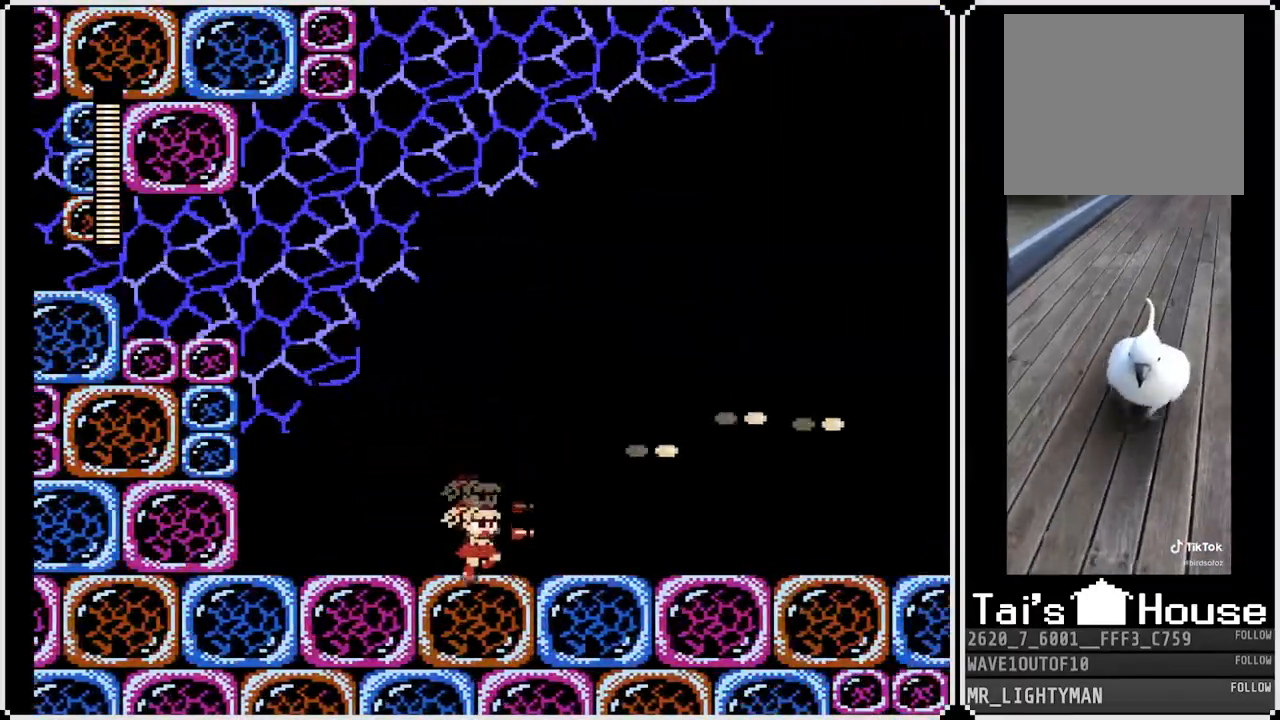
{"buttons": [], "left_stick": "center", "right_stick": "center", "events": [[50, "DPAD_RIGHT", "down"], [117, "CROSS", "down"], [250, "SQUARE", "down"], [317, "CROSS", "up"], [333, "DPAD_RIGHT", "up"], [333, "SQUARE", "up"], [383, "SQUARE", "down"], [467, "SQUARE", "up"]]}
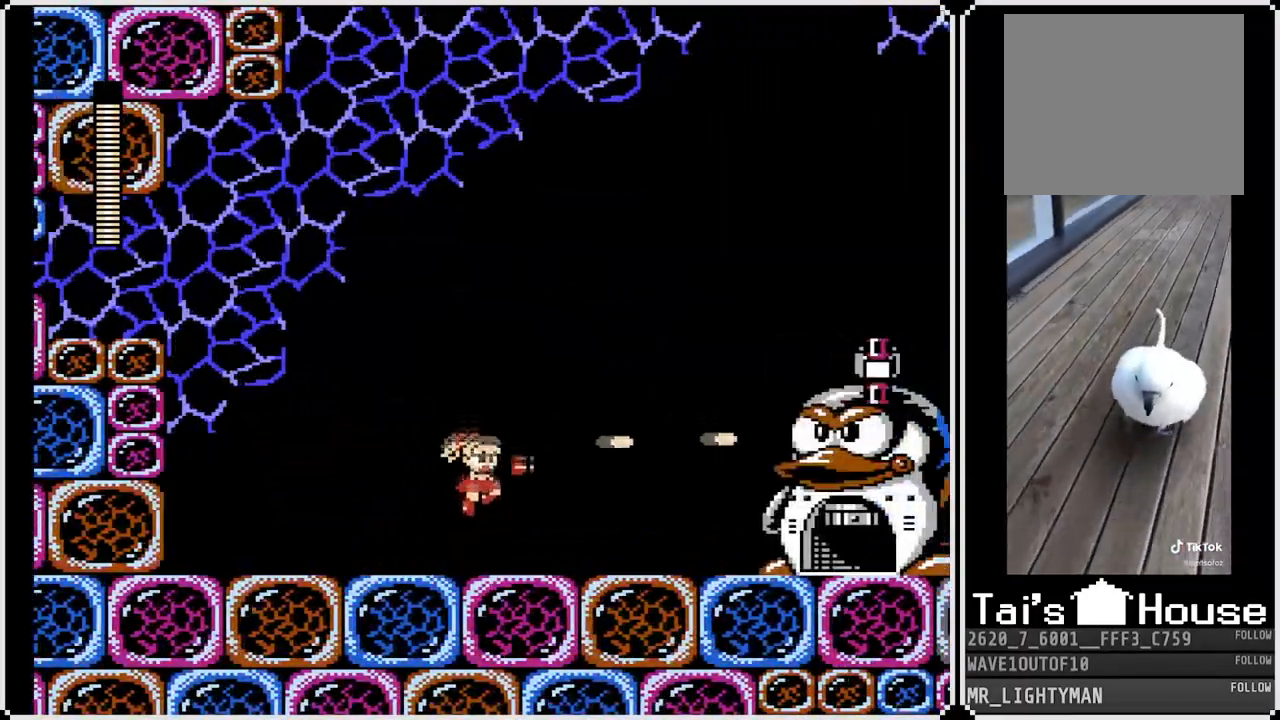
{"buttons": ["DPAD_LEFT"], "left_stick": "center", "right_stick": "center", "events": [[17, "SQUARE", "down"], [83, "SQUARE", "up"], [167, "CROSS", "down"], [283, "SQUARE", "down"], [350, "CROSS", "up"], [367, "SQUARE", "up"], [400, "SQUARE", "down"], [467, "DPAD_LEFT", "down"], [500, "SQUARE", "up"]]}
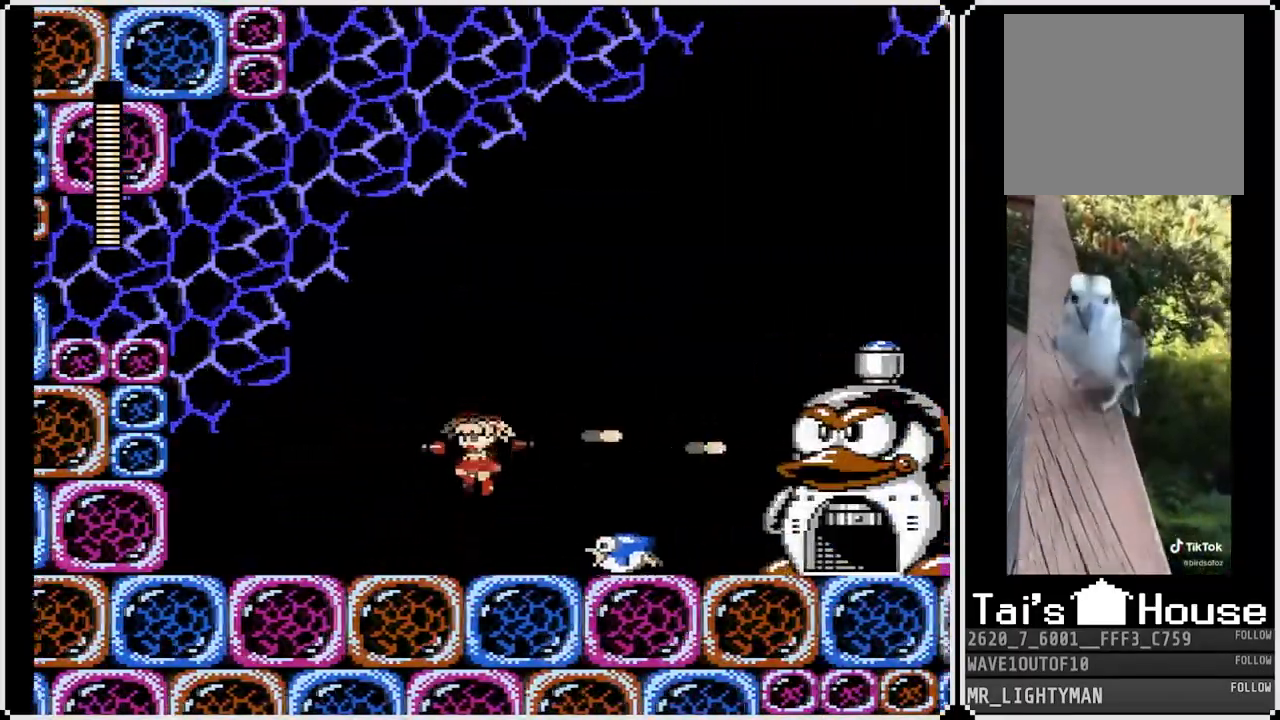
{"buttons": ["DPAD_RIGHT"], "left_stick": "center", "right_stick": "center", "events": [[233, "CROSS", "down"], [350, "DPAD_RIGHT", "down"], [367, "DPAD_LEFT", "up"], [383, "SQUARE", "down"], [433, "CROSS", "up"], [483, "SQUARE", "up"]]}
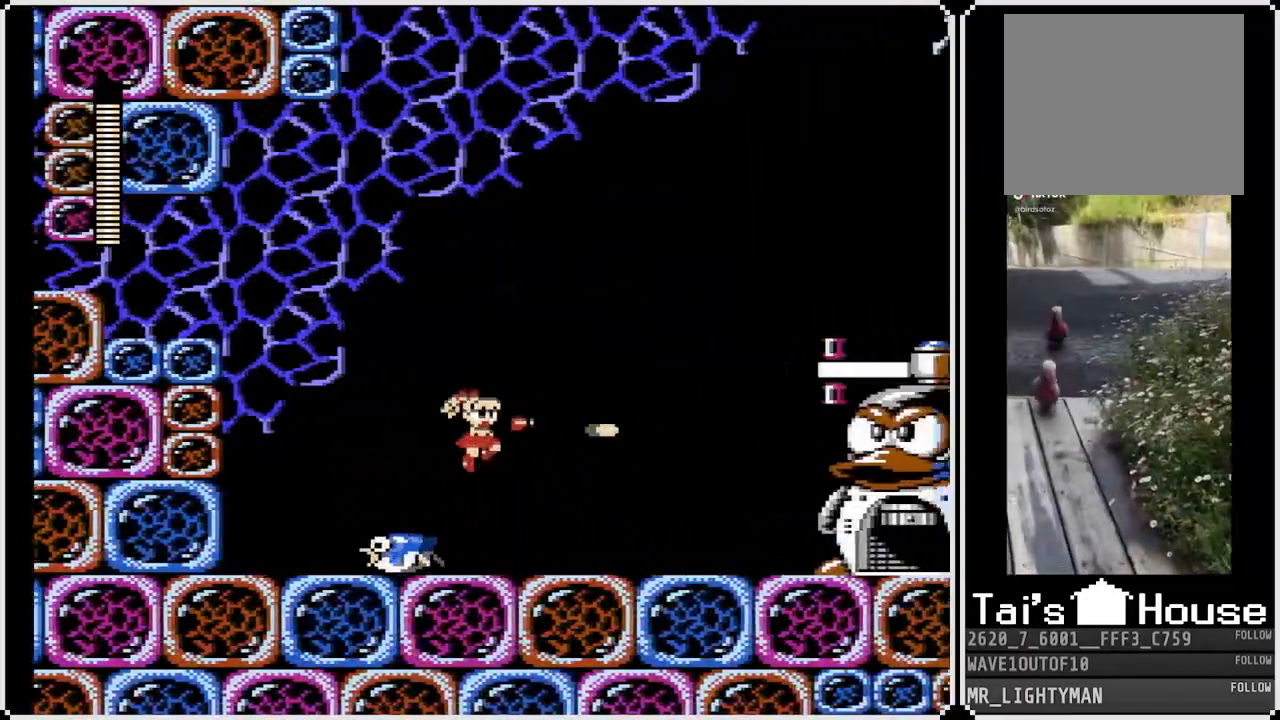
{"buttons": ["DPAD_RIGHT"], "left_stick": "center", "right_stick": "center", "events": [[33, "SQUARE", "down"], [117, "SQUARE", "up"], [133, "DPAD_RIGHT", "up"], [150, "SQUARE", "down"], [217, "SQUARE", "up"], [350, "DPAD_RIGHT", "down"]]}
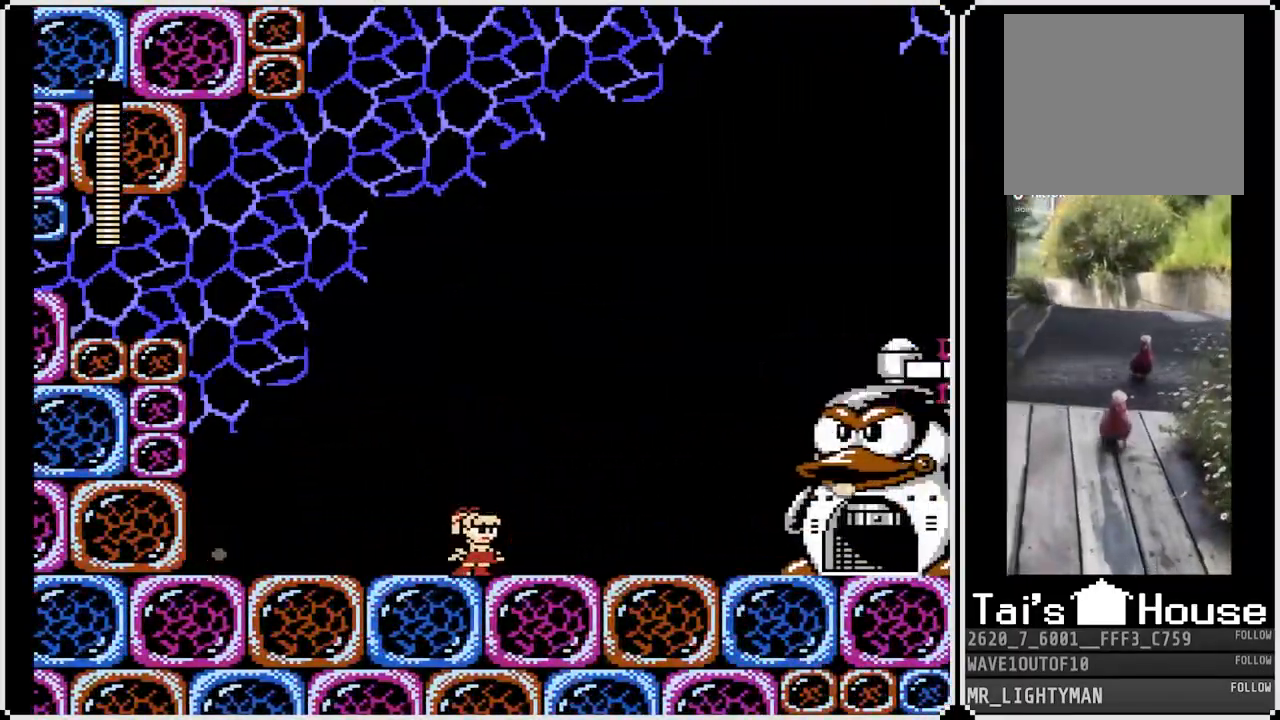
{"buttons": ["CROSS"], "left_stick": "center", "right_stick": "center", "events": [[133, "CROSS", "down"], [267, "SQUARE", "down"], [400, "SQUARE", "up"], [433, "SQUARE", "down"], [450, "DPAD_RIGHT", "up"], [500, "SQUARE", "up"]]}
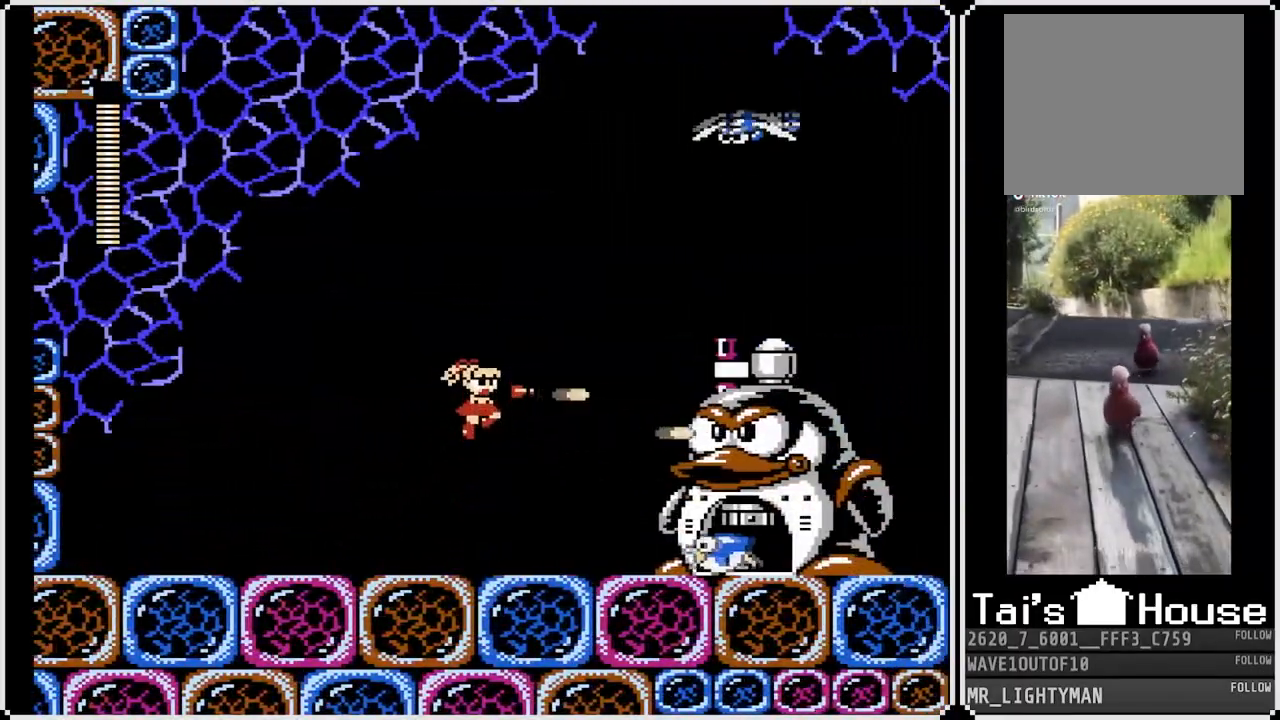
{"buttons": ["CROSS", "SQUARE", "DPAD_LEFT"], "left_stick": "center", "right_stick": "center", "events": [[33, "SQUARE", "down"], [100, "CROSS", "up"], [100, "SQUARE", "up"], [267, "DPAD_LEFT", "down"], [367, "CROSS", "down"], [417, "SQUARE", "down"]]}